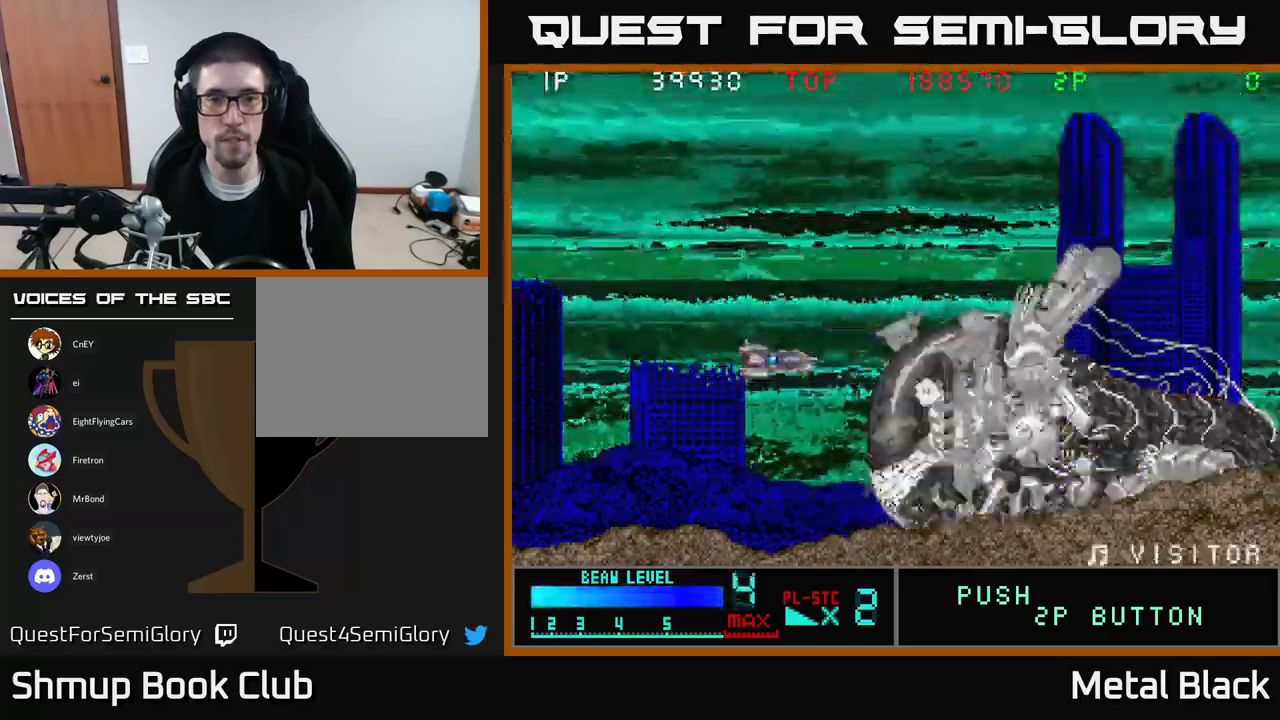
Gameplay with a controller (Xbox layout); each line is a JSON object with the inputs held at the frame after it. "events" lists button and stick changes between this image and that frame as [ms after this image, input, new state], when the widget could be followed in between. Not read: left_stick right_stick.
{"buttons": ["A"], "events": [[17, "A", "up"], [67, "A", "down"], [250, "A", "up"], [300, "A", "down"], [467, "A", "up"], [500, "A", "down"]]}
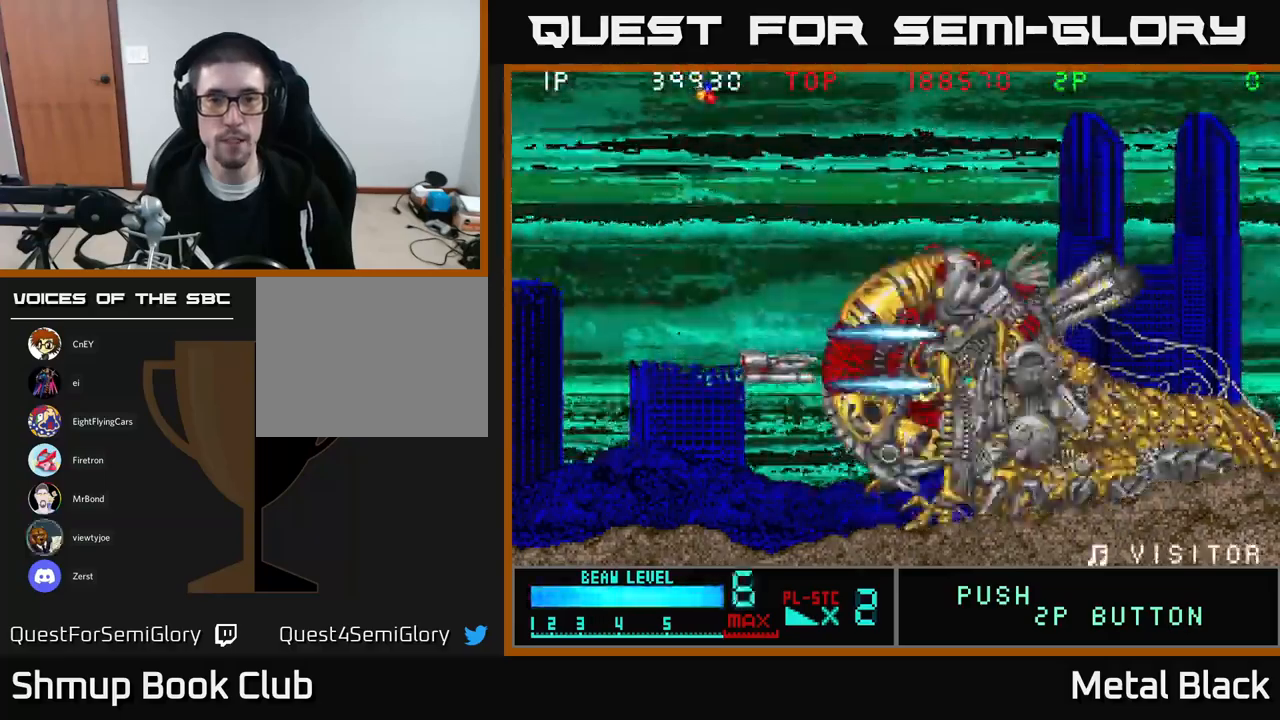
{"buttons": ["A", "DPAD_UP", "DPAD_LEFT"], "events": [[183, "A", "up"], [217, "A", "down"], [383, "A", "up"], [417, "A", "down"], [417, "DPAD_LEFT", "down"], [483, "DPAD_UP", "down"]]}
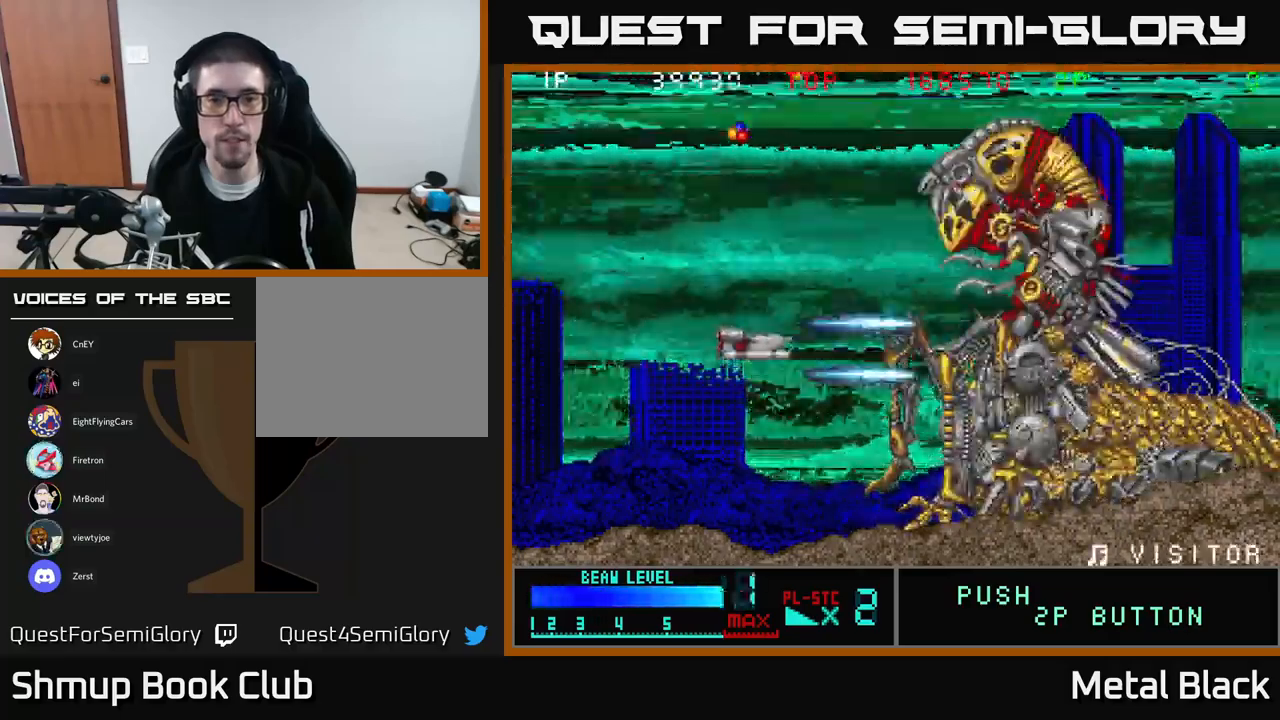
{"buttons": ["DPAD_UP", "DPAD_RIGHT"], "events": [[17, "DPAD_LEFT", "up"], [83, "A", "up"], [117, "A", "down"], [267, "A", "up"], [317, "A", "down"], [417, "DPAD_RIGHT", "down"], [483, "A", "up"]]}
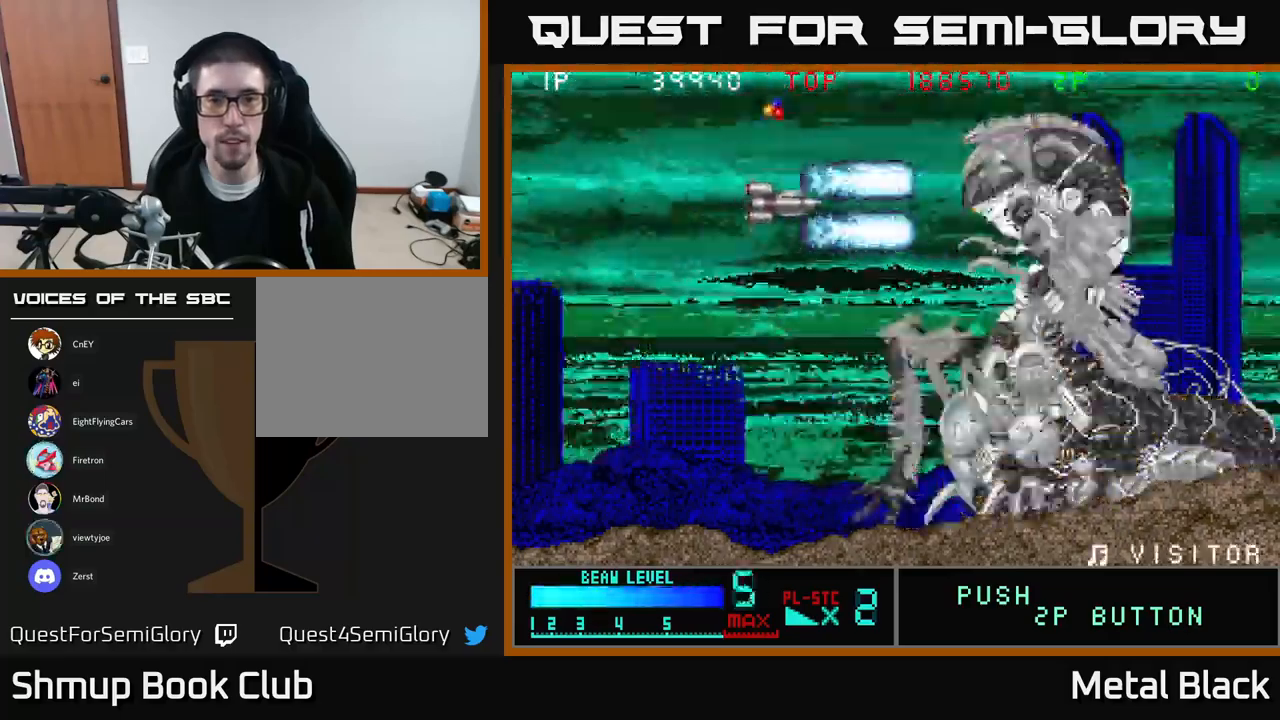
{"buttons": ["A"], "events": [[17, "A", "down"], [100, "DPAD_RIGHT", "up"], [133, "DPAD_UP", "up"], [150, "DPAD_LEFT", "down"], [167, "A", "up"], [217, "A", "down"], [283, "DPAD_LEFT", "up"], [400, "A", "up"], [433, "A", "down"]]}
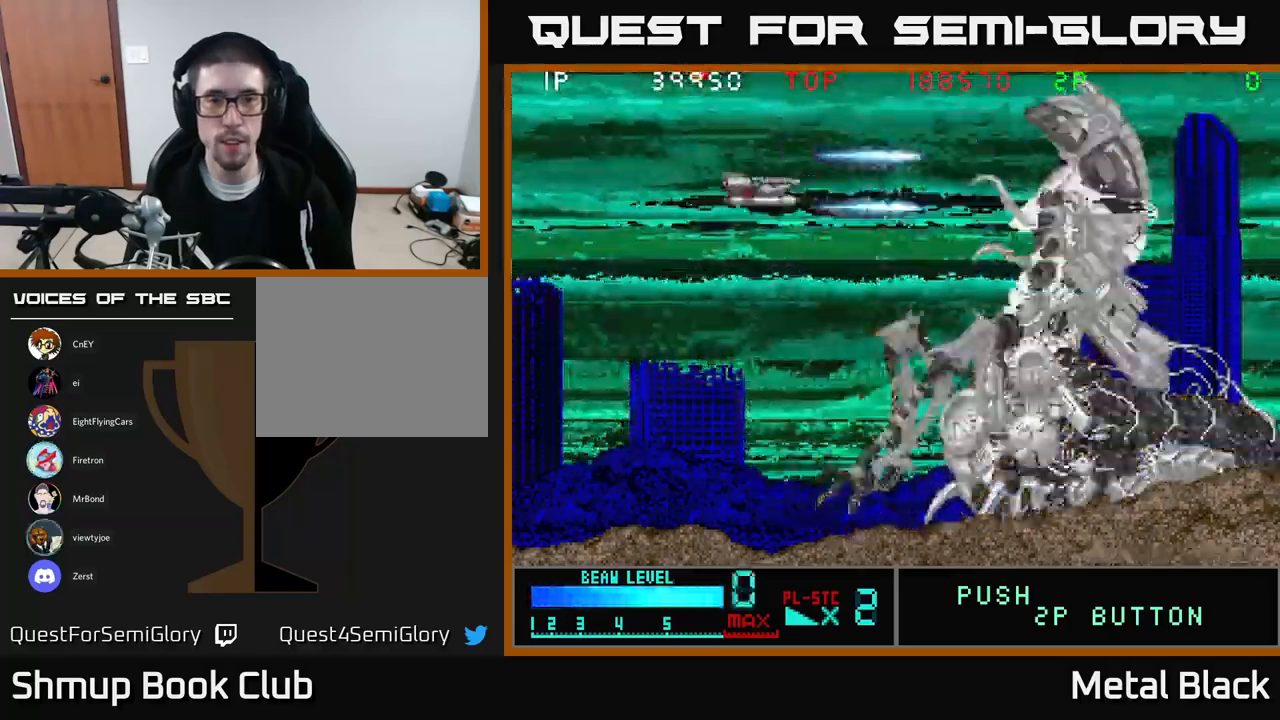
{"buttons": ["A"], "events": [[100, "A", "up"], [167, "A", "down"], [300, "A", "up"], [350, "A", "down"]]}
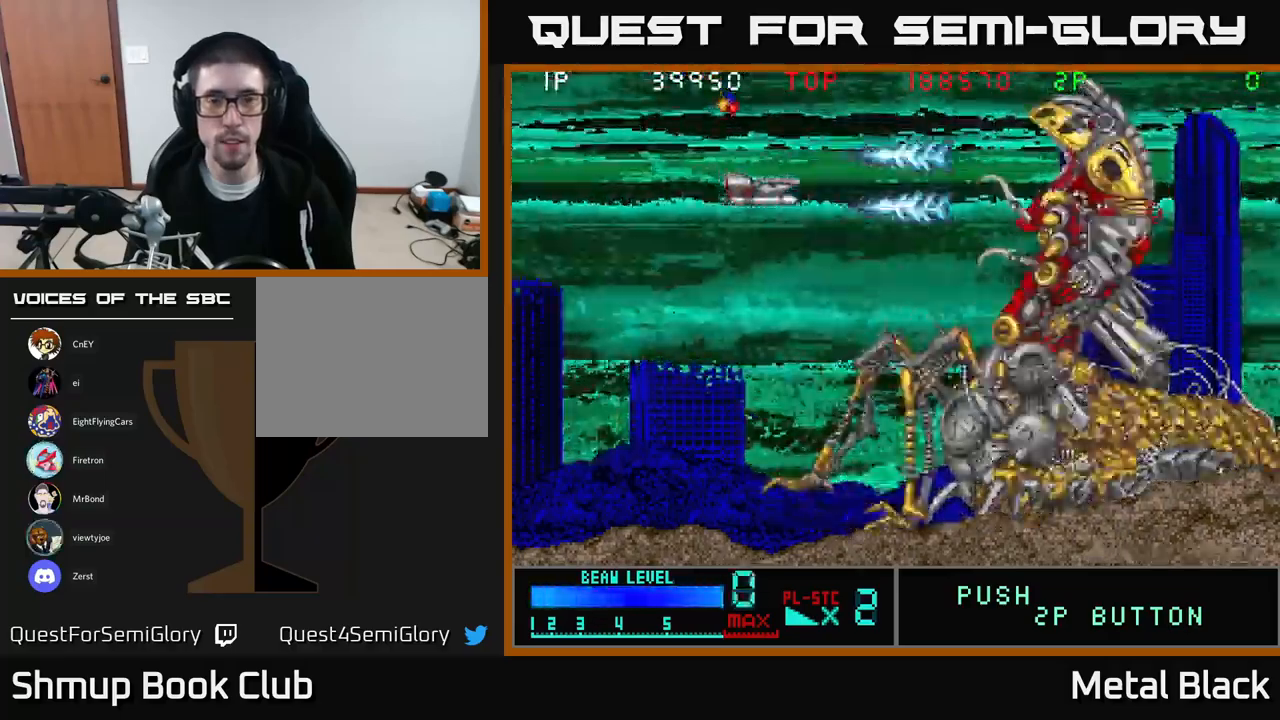
{"buttons": ["A", "DPAD_DOWN"], "events": [[17, "A", "up"], [83, "A", "down"], [217, "A", "up"], [233, "DPAD_UP", "down"], [267, "A", "down"], [333, "DPAD_UP", "up"], [417, "A", "up"], [433, "DPAD_DOWN", "down"], [483, "A", "down"]]}
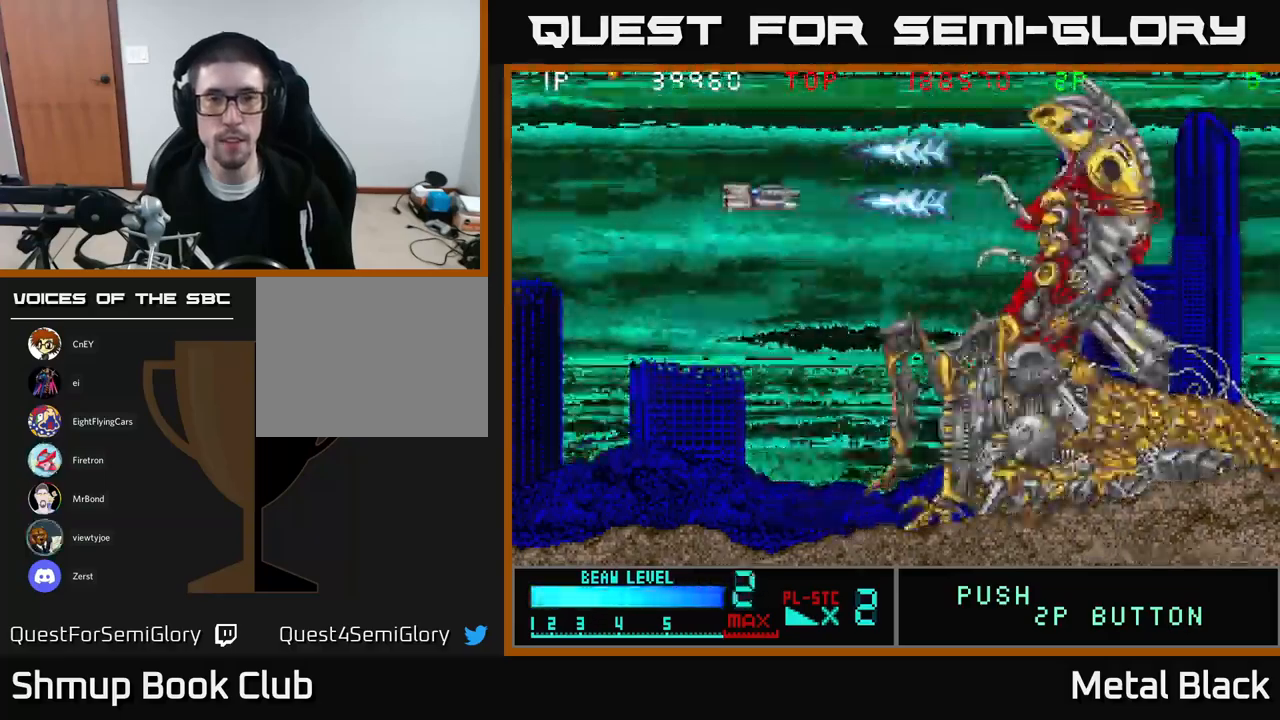
{"buttons": ["DPAD_UP", "DPAD_LEFT"], "events": [[83, "DPAD_DOWN", "up"], [117, "A", "up"], [167, "A", "down"], [317, "A", "up"], [383, "A", "down"], [417, "DPAD_LEFT", "down"], [466, "DPAD_UP", "down"], [516, "A", "up"]]}
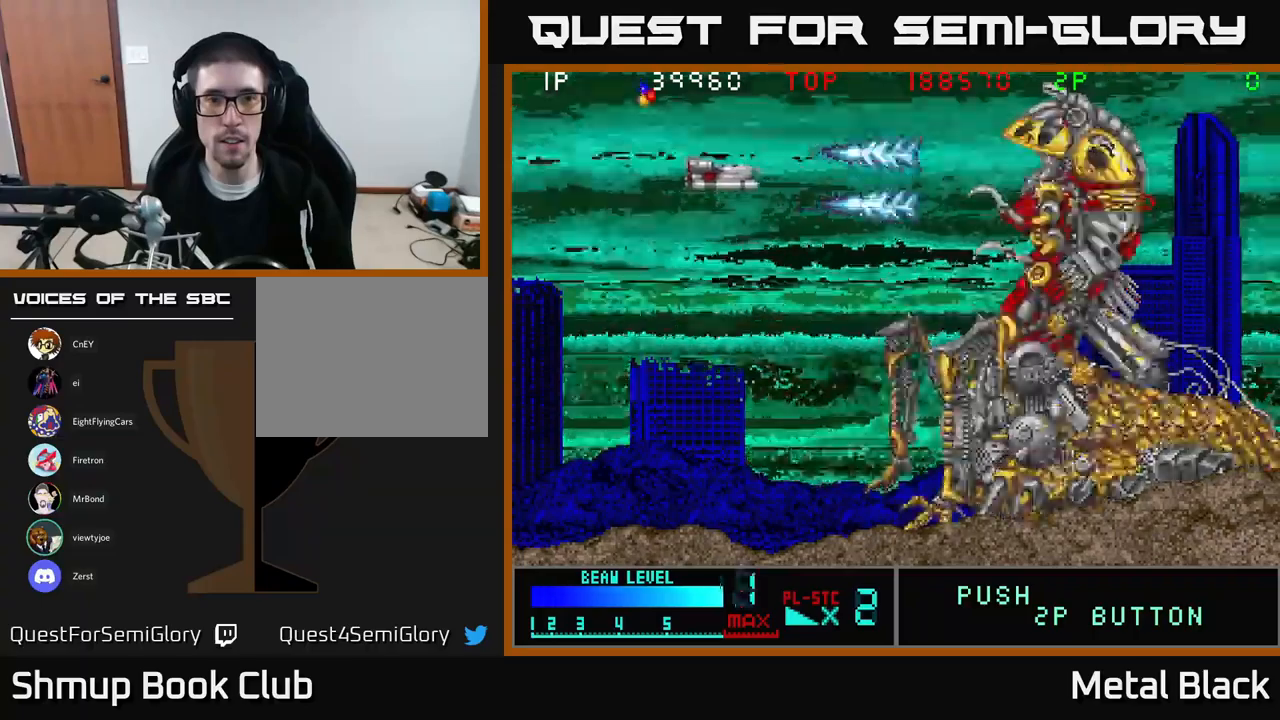
{"buttons": ["A", "DPAD_UP", "DPAD_RIGHT"]}
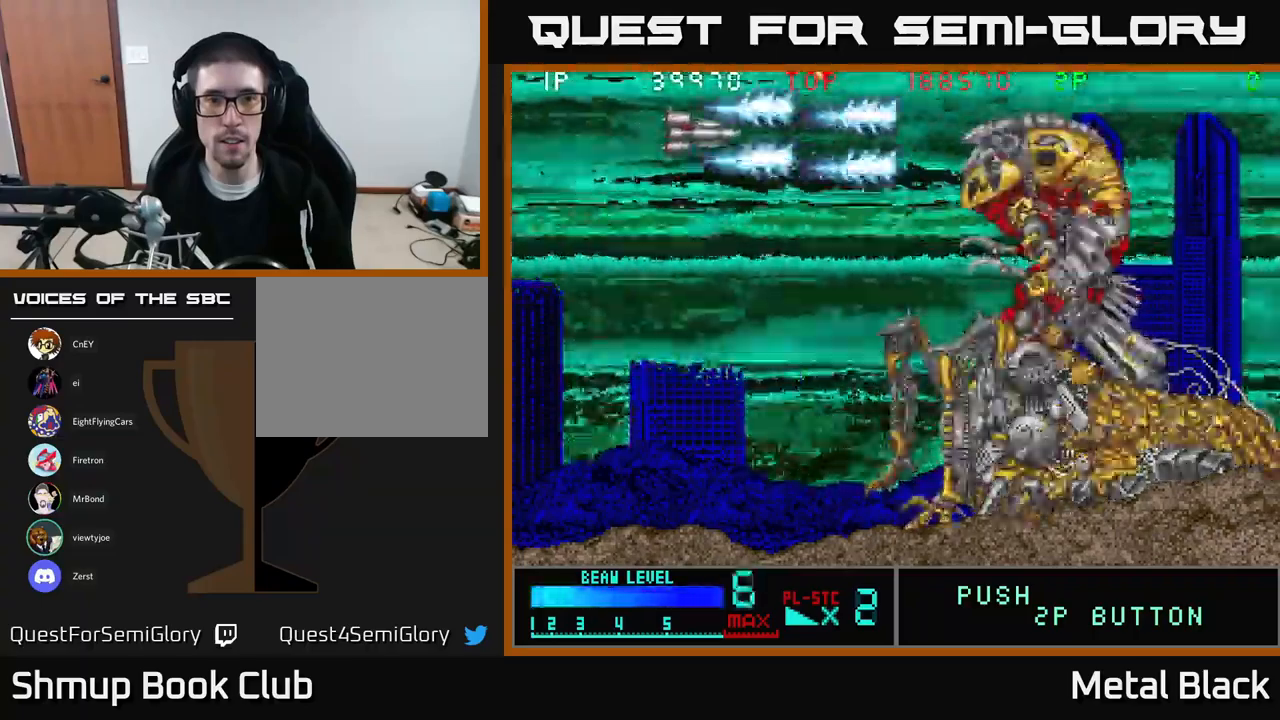
{"buttons": ["A", "DPAD_UP", "DPAD_RIGHT"], "events": [[17, "DPAD_UP", "up"], [67, "DPAD_DOWN", "down"], [67, "DPAD_RIGHT", "up"], [150, "A", "up"], [200, "A", "down"], [233, "DPAD_RIGHT", "down"], [350, "A", "up"], [350, "DPAD_RIGHT", "up"], [367, "DPAD_DOWN", "up"], [383, "A", "down"], [467, "DPAD_RIGHT", "down"], [483, "DPAD_UP", "down"]]}
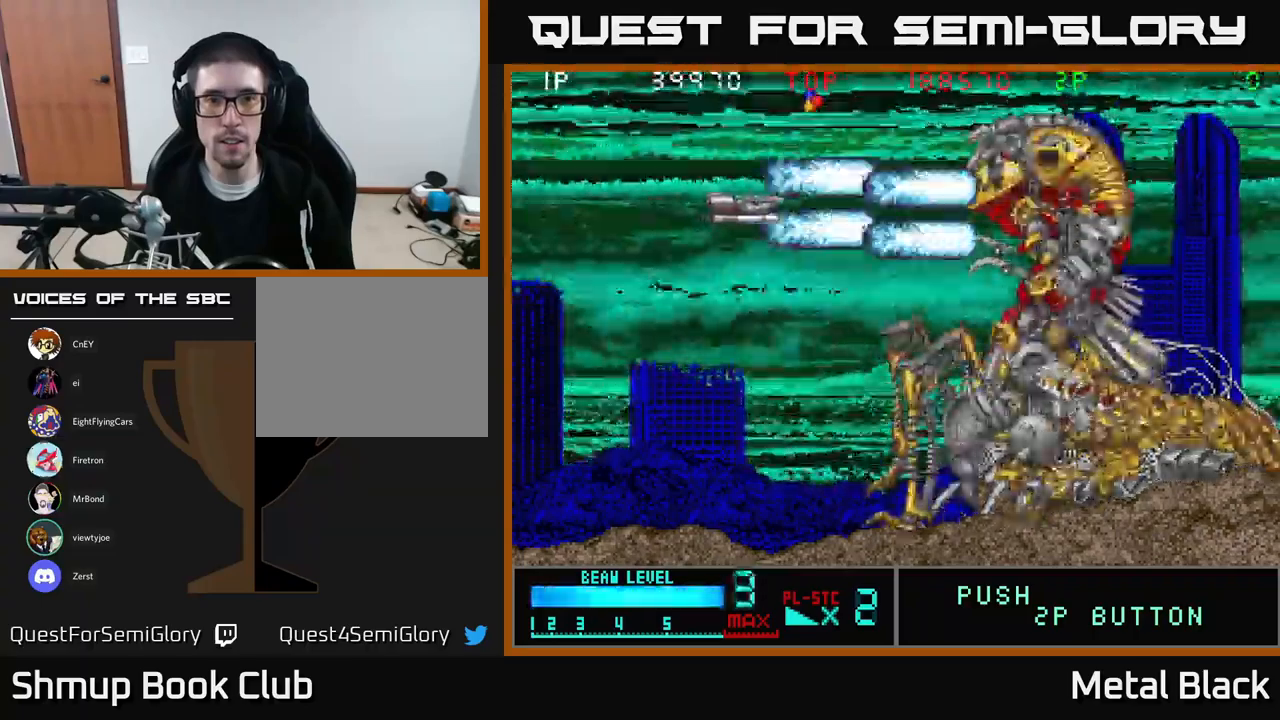
{"buttons": ["DPAD_DOWN", "DPAD_LEFT"], "events": [[67, "A", "up"], [117, "A", "down"], [250, "A", "up"], [317, "A", "down"], [333, "DPAD_UP", "up"], [400, "DPAD_DOWN", "down"], [400, "DPAD_RIGHT", "up"], [483, "A", "up"], [483, "DPAD_LEFT", "down"]]}
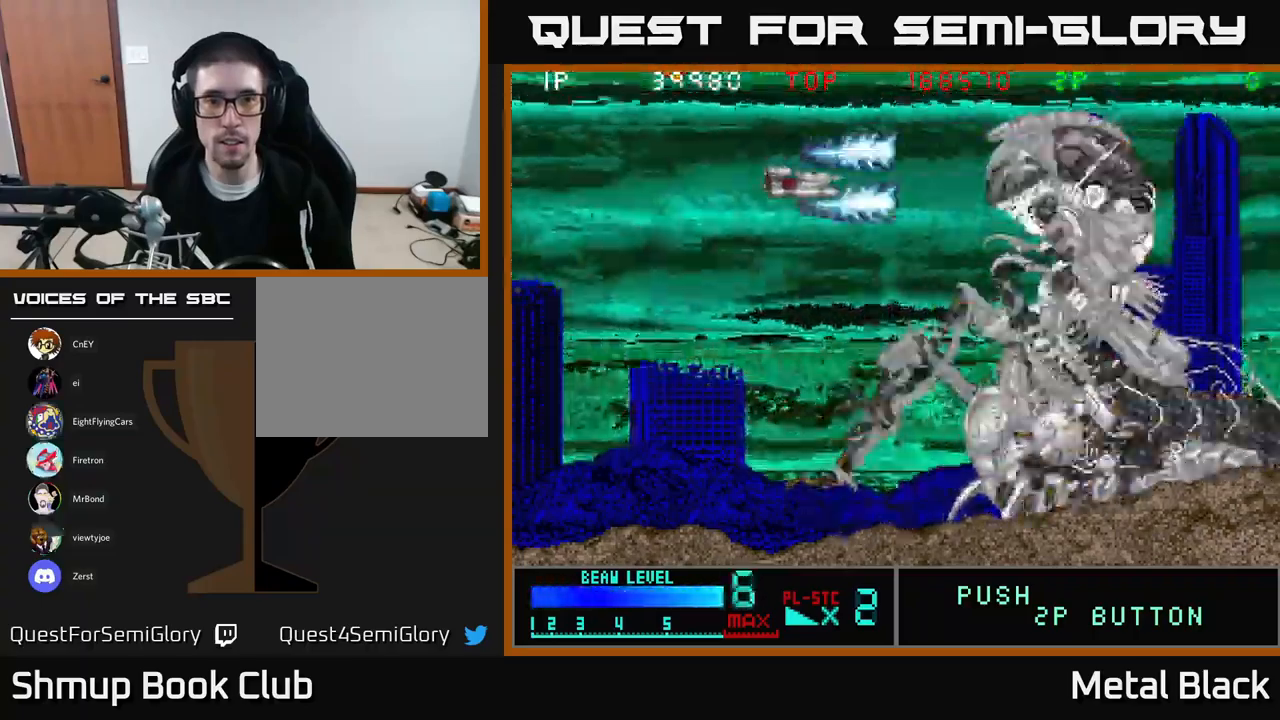
{"buttons": ["A", "DPAD_UP", "DPAD_RIGHT"], "events": [[33, "A", "down"], [117, "DPAD_DOWN", "up"], [183, "A", "up"], [233, "A", "down"], [283, "DPAD_UP", "down"], [400, "A", "up"], [417, "DPAD_LEFT", "up"], [450, "A", "down"], [483, "DPAD_RIGHT", "down"]]}
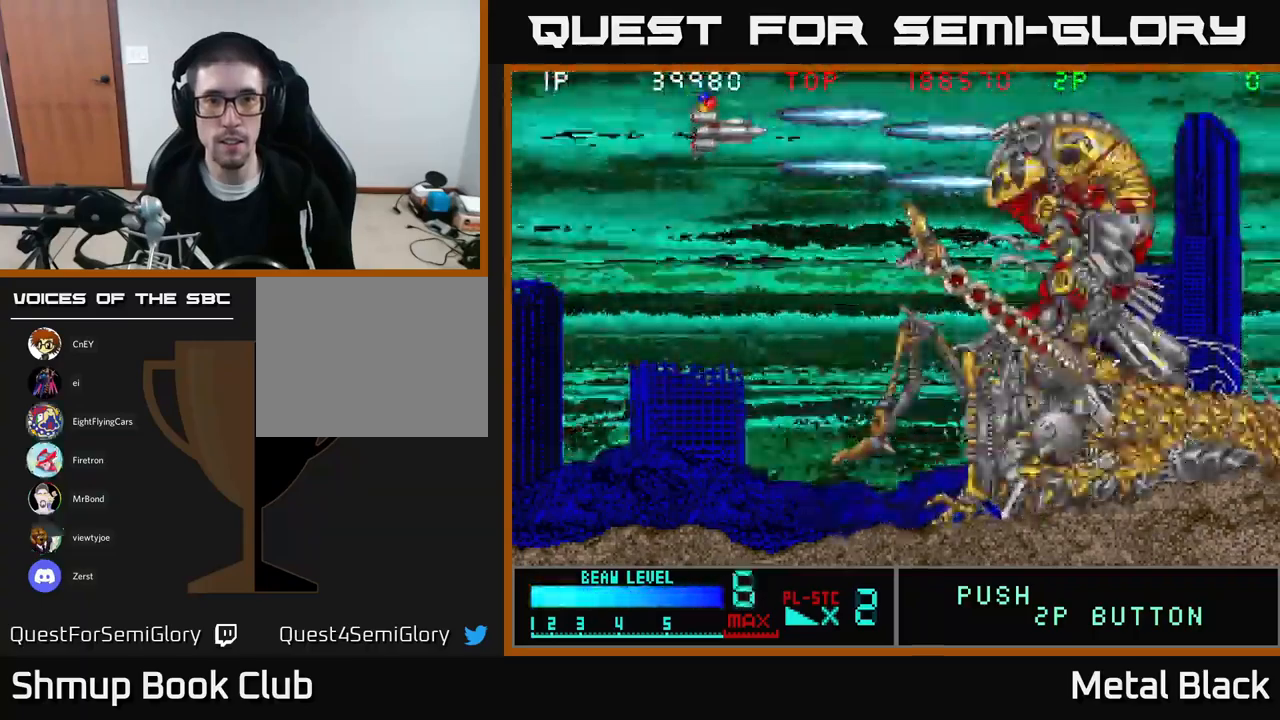
{"buttons": ["A", "DPAD_DOWN", "DPAD_LEFT"], "events": [[17, "DPAD_RIGHT", "up"], [100, "A", "up"], [133, "DPAD_UP", "up"], [150, "DPAD_DOWN", "down"], [167, "A", "down"], [333, "A", "up"], [383, "A", "down"], [450, "DPAD_LEFT", "down"]]}
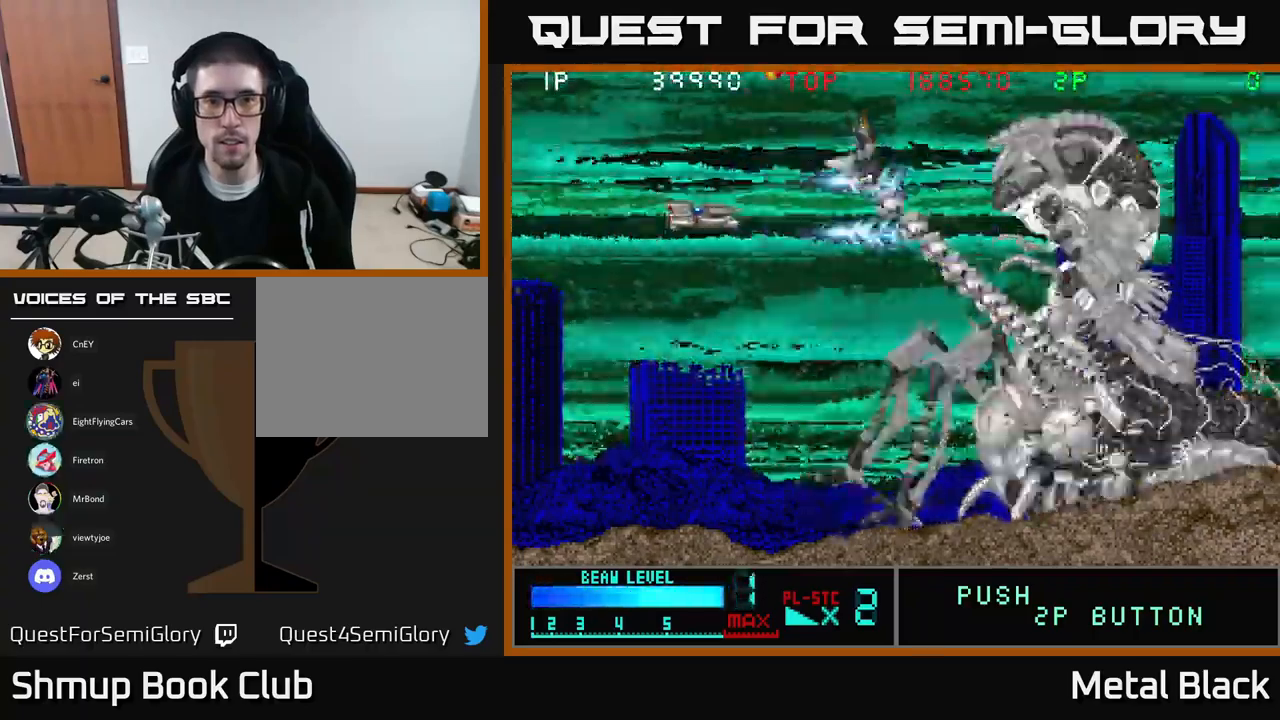
{"buttons": ["A", "DPAD_RIGHT"]}
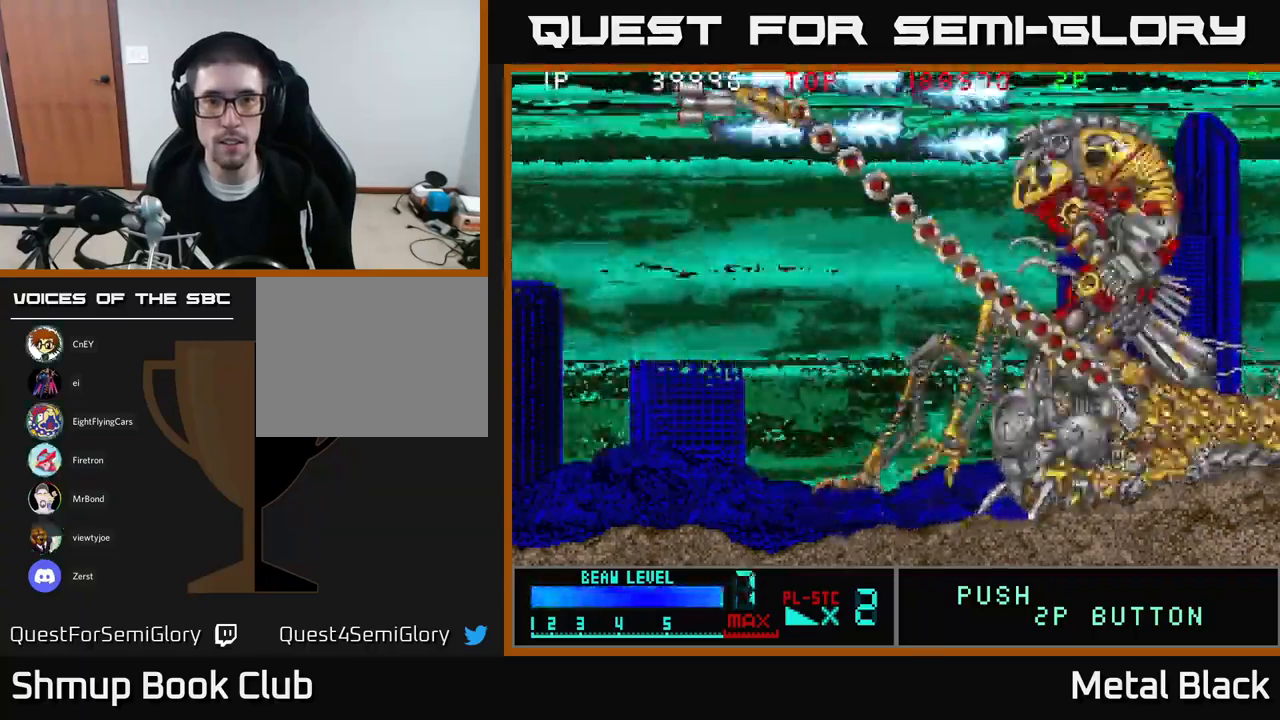
{"buttons": ["A", "DPAD_LEFT"], "events": [[83, "DPAD_DOWN", "down"], [83, "DPAD_RIGHT", "up"], [117, "DPAD_LEFT", "down"], [167, "A", "up"], [183, "A", "down"], [233, "DPAD_LEFT", "up"], [333, "A", "up"], [383, "A", "down"], [483, "DPAD_DOWN", "up"], [483, "DPAD_LEFT", "down"]]}
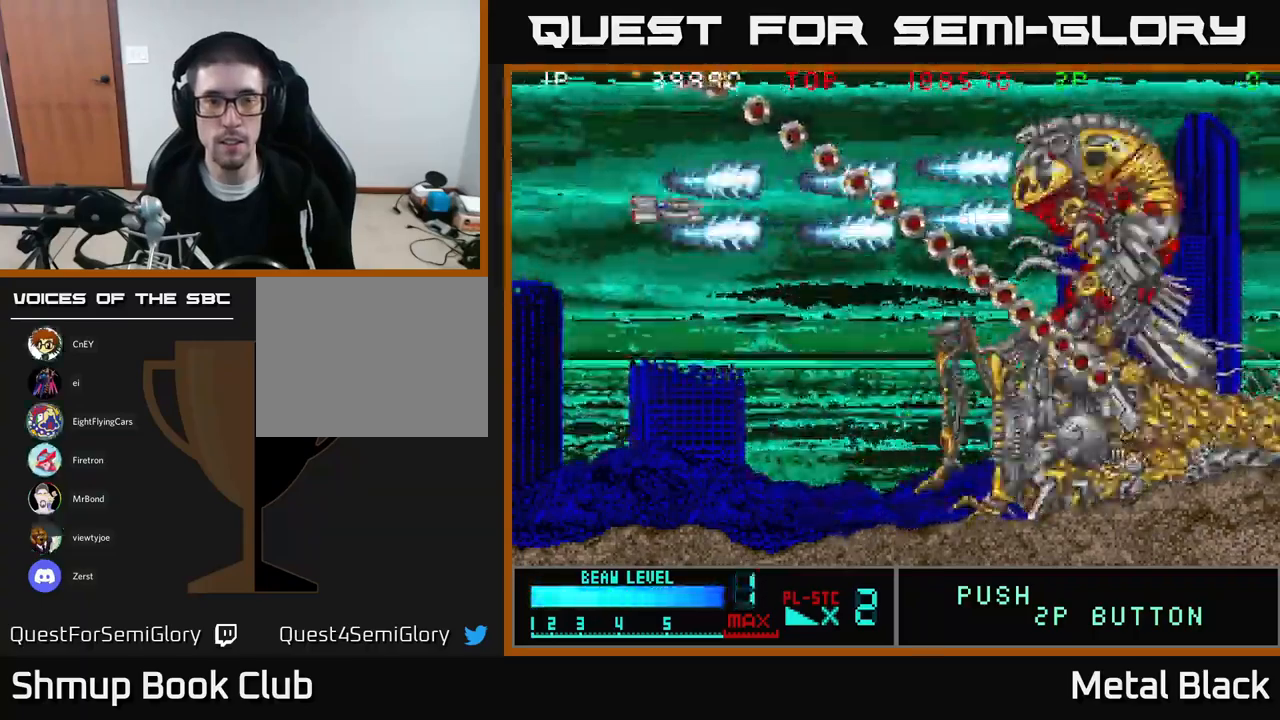
{"buttons": ["A"], "events": [[67, "A", "up"], [83, "A", "down"], [183, "DPAD_LEFT", "up"], [200, "DPAD_DOWN", "down"], [233, "A", "up"], [267, "DPAD_DOWN", "up"], [267, "DPAD_RIGHT", "down"], [283, "A", "down"], [433, "DPAD_RIGHT", "up"], [450, "A", "up"], [483, "A", "down"]]}
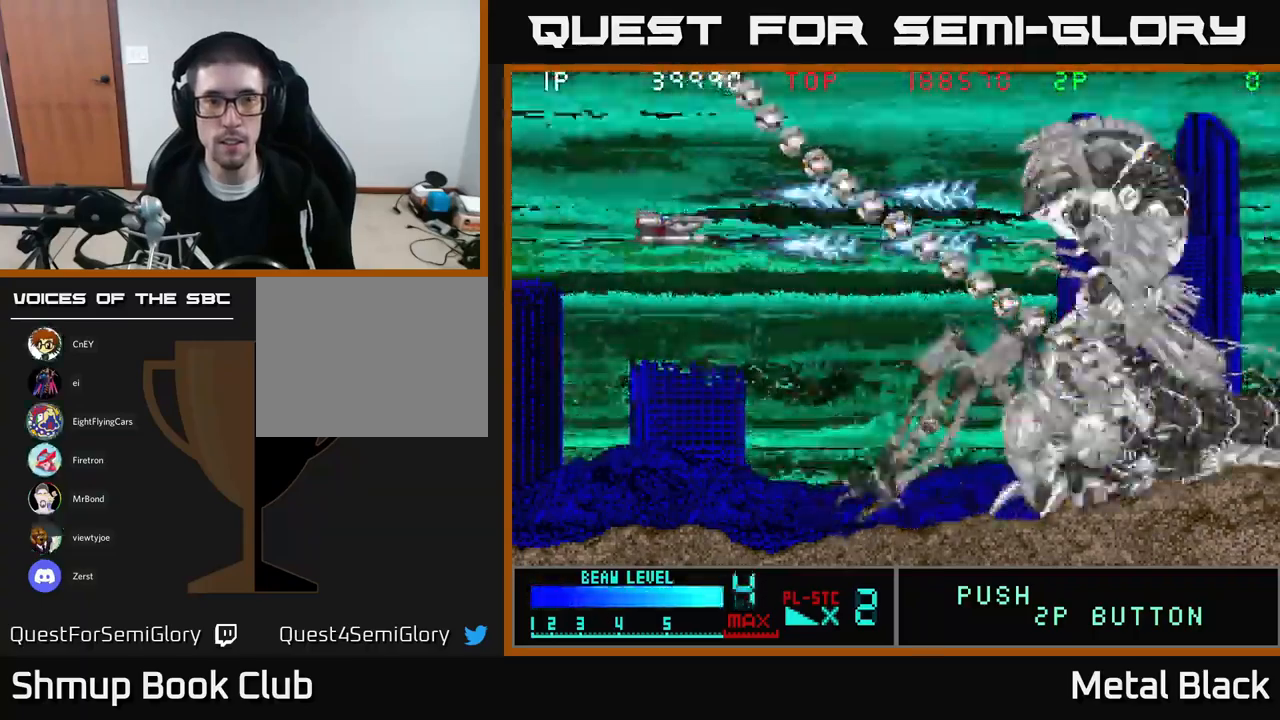
{"buttons": ["A"], "events": [[150, "A", "up"], [200, "A", "down"], [367, "A", "up"], [400, "A", "down"]]}
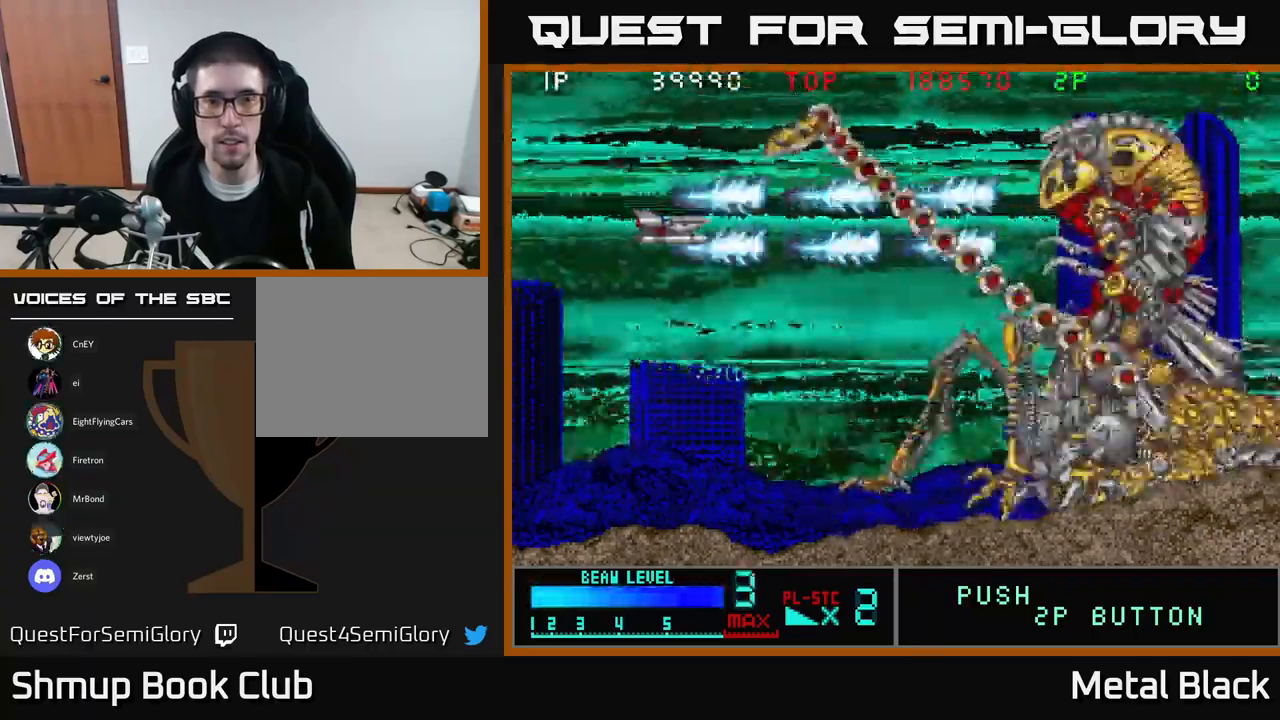
{"buttons": [], "events": [[67, "A", "up"], [117, "A", "down"], [283, "A", "up"], [317, "A", "down"], [467, "A", "up"]]}
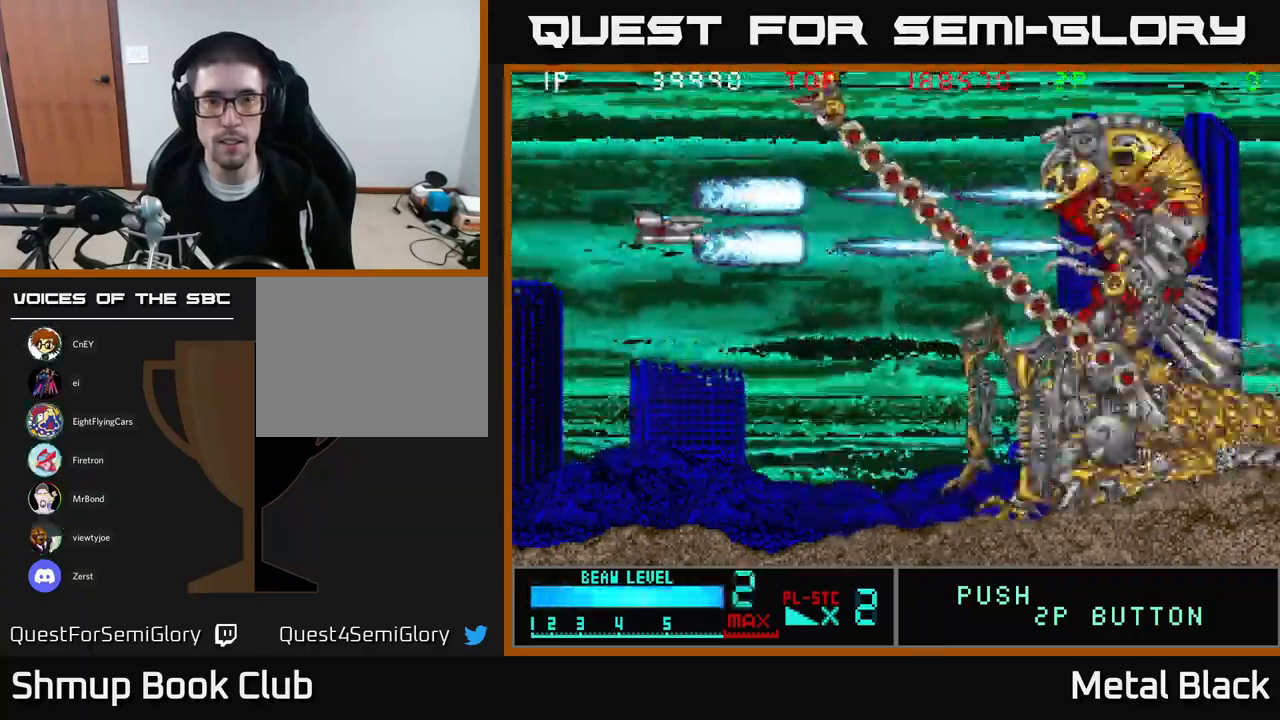
{"buttons": ["A"], "events": [[50, "A", "down"], [184, "A", "up"], [234, "A", "down"], [400, "A", "up"], [467, "A", "down"]]}
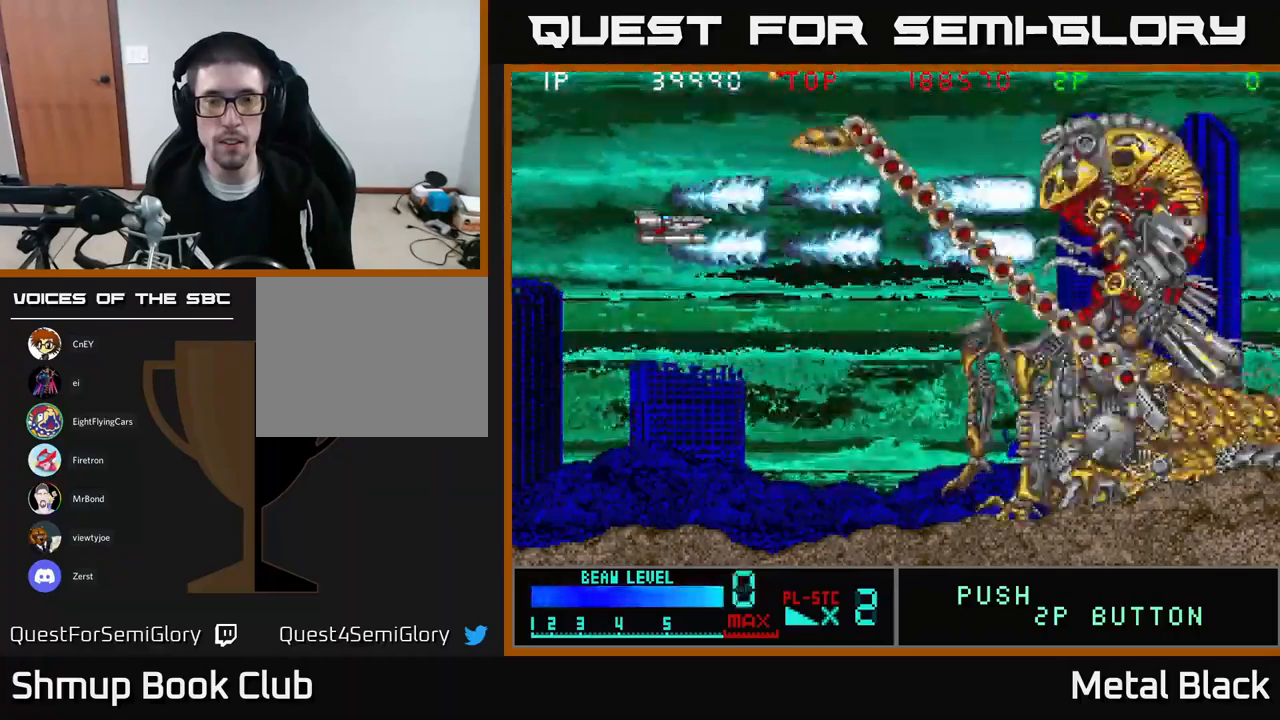
{"buttons": ["A", "DPAD_RIGHT"], "events": [[134, "A", "up"], [167, "A", "down"], [350, "A", "up"], [400, "A", "down"], [417, "DPAD_RIGHT", "down"]]}
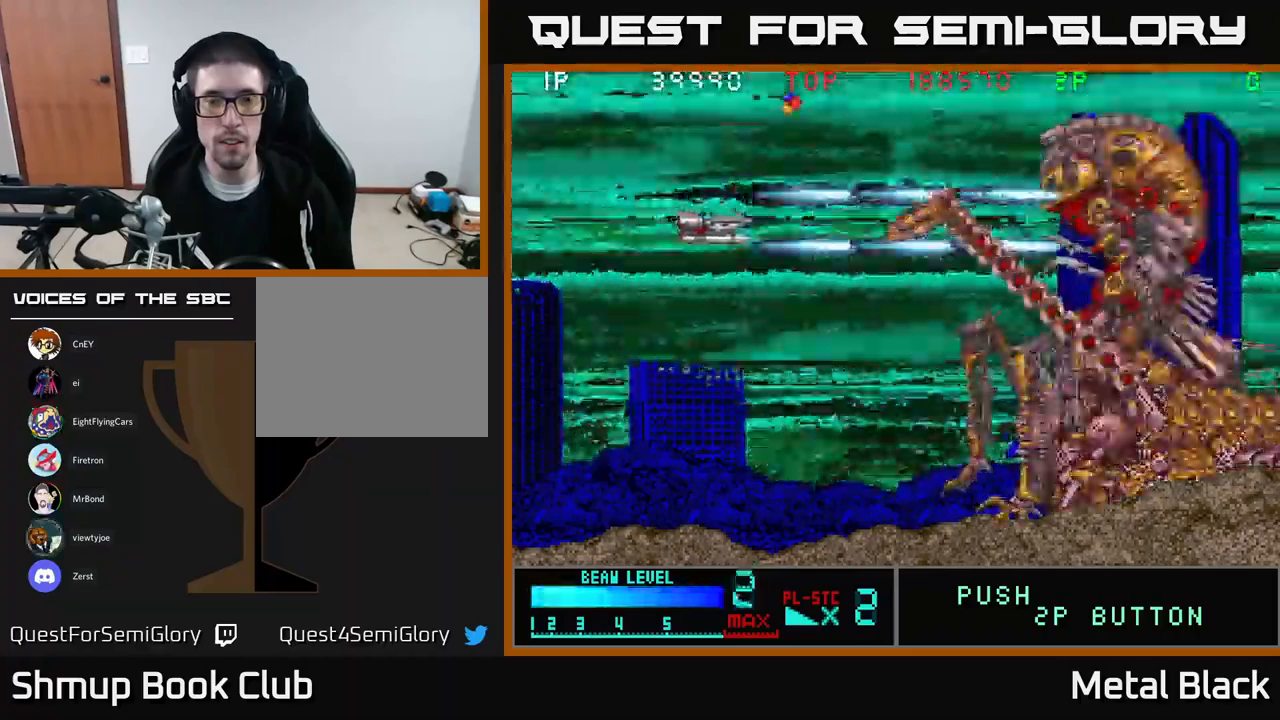
{"buttons": ["A", "DPAD_UP"], "events": [[34, "A", "up"], [100, "A", "down"], [250, "A", "up"], [300, "A", "down"], [350, "DPAD_UP", "down"], [367, "DPAD_RIGHT", "up"], [450, "A", "up"], [500, "A", "down"]]}
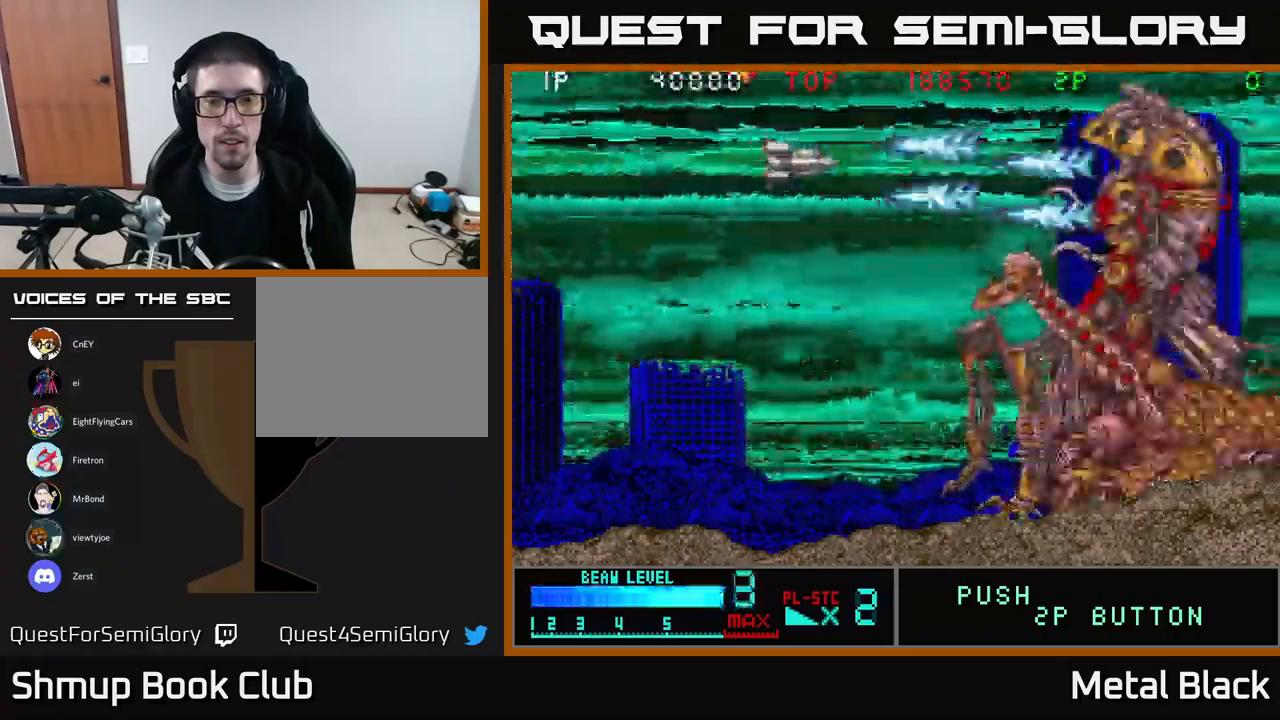
{"buttons": ["A", "DPAD_UP"]}
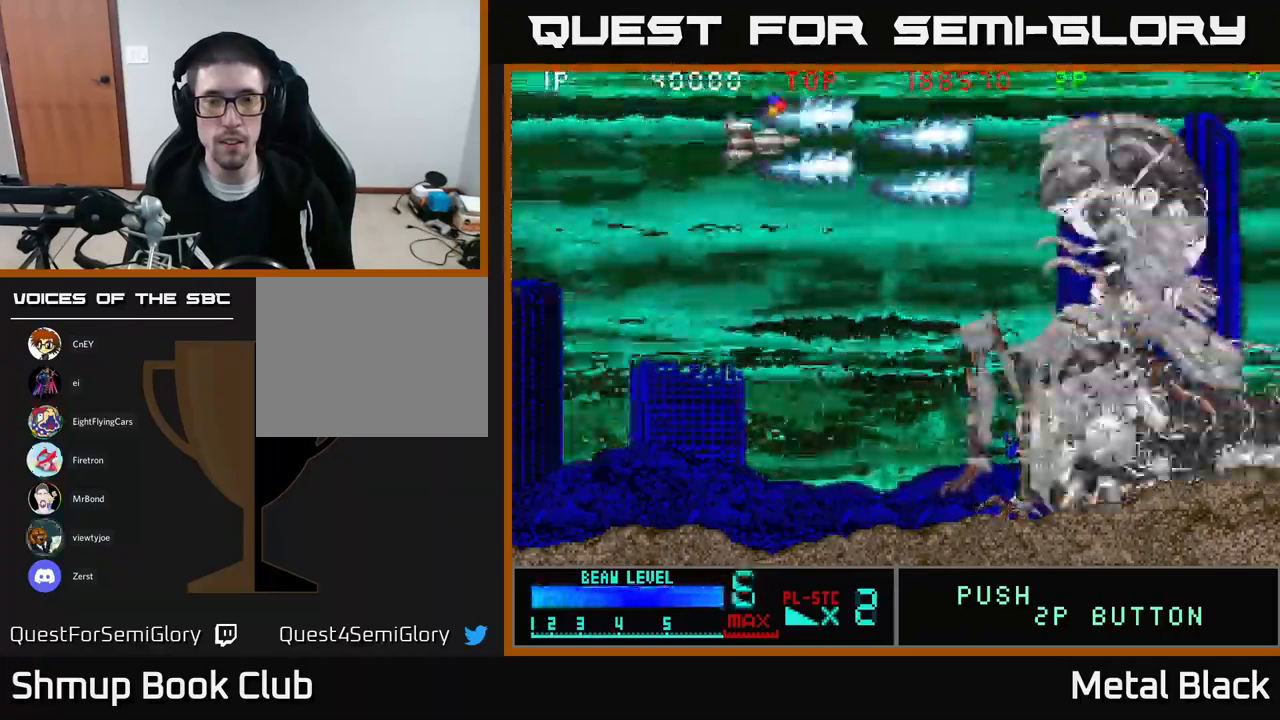
{"buttons": ["DPAD_LEFT"], "events": [[67, "A", "up"], [117, "A", "down"], [150, "DPAD_UP", "up"], [184, "DPAD_DOWN", "down"], [267, "A", "up"], [317, "A", "down"], [450, "DPAD_LEFT", "down"], [484, "A", "up"], [500, "DPAD_DOWN", "up"]]}
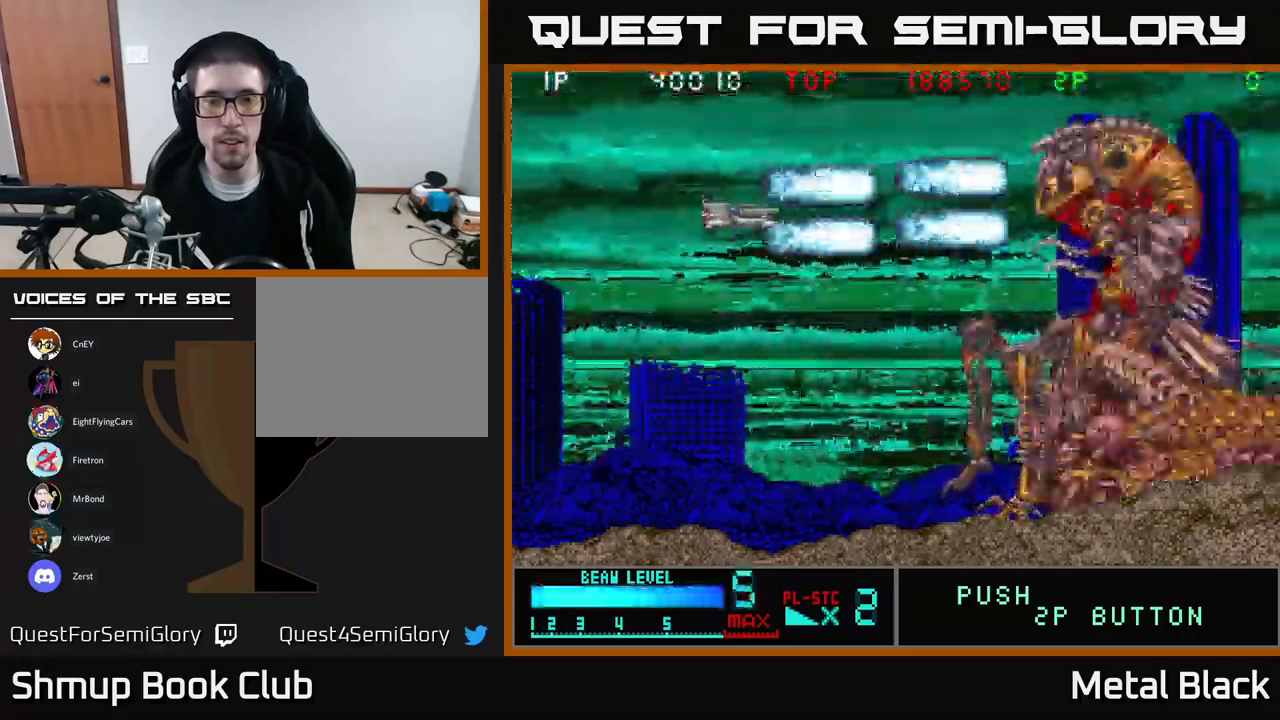
{"buttons": ["A"], "events": [[34, "A", "down"], [84, "DPAD_UP", "down"], [117, "DPAD_LEFT", "up"], [150, "DPAD_UP", "up"], [167, "A", "up"], [200, "A", "down"], [367, "A", "up"], [400, "A", "down"]]}
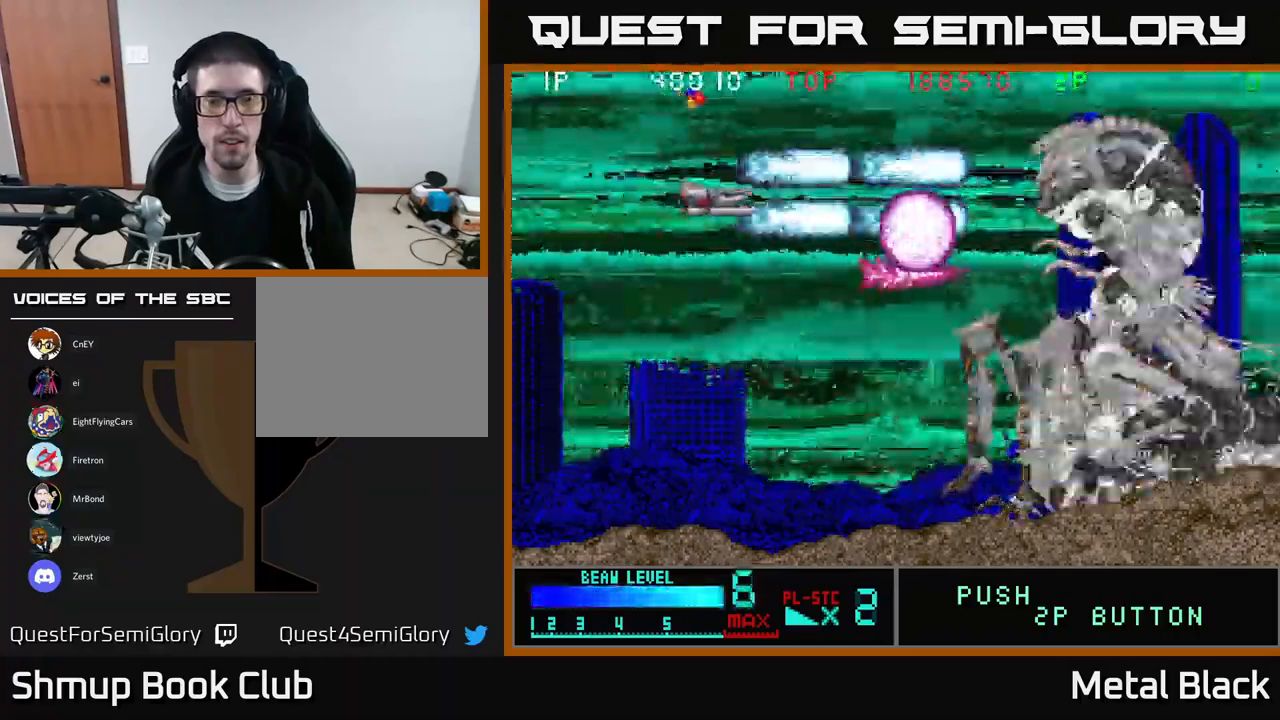
{"buttons": ["A", "DPAD_DOWN", "DPAD_RIGHT"], "events": [[50, "A", "up"], [84, "A", "down"], [167, "DPAD_LEFT", "down"], [250, "A", "up"], [317, "A", "down"], [384, "DPAD_DOWN", "down"], [384, "DPAD_LEFT", "up"], [434, "A", "up"], [434, "DPAD_RIGHT", "down"], [467, "A", "down"]]}
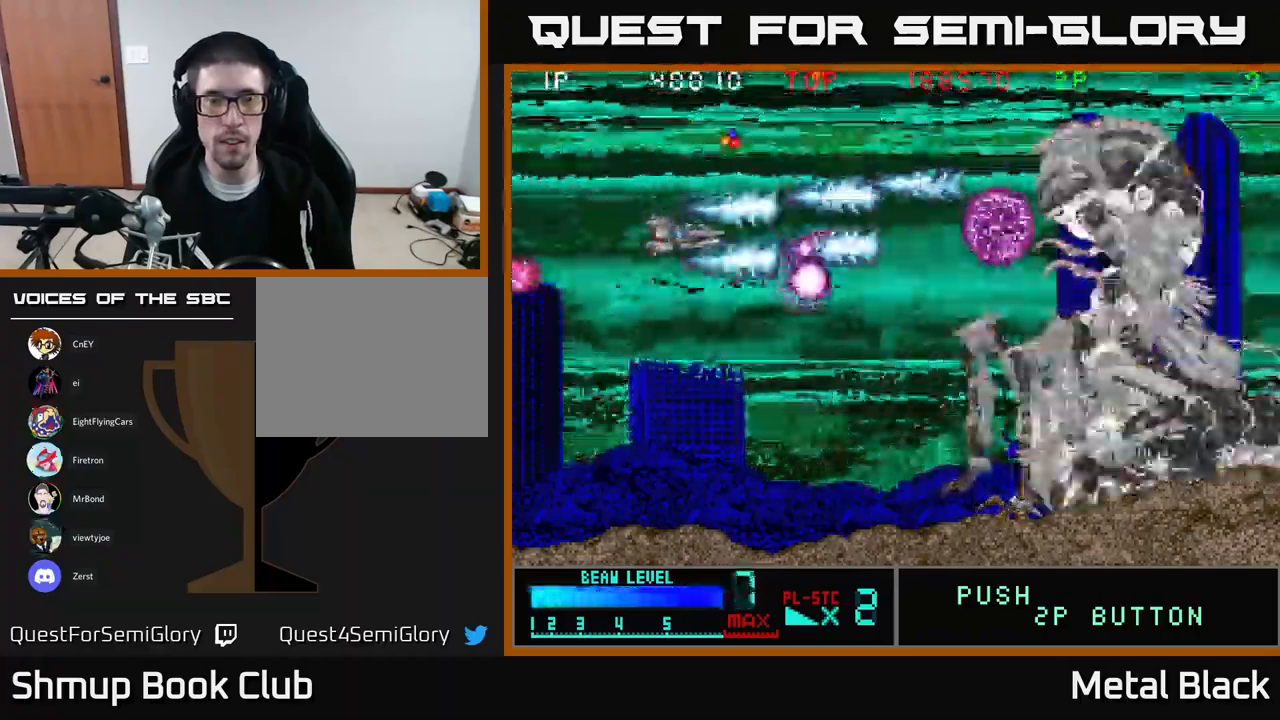
{"buttons": [], "events": [[100, "DPAD_DOWN", "up"], [150, "A", "up"], [167, "A", "down"], [200, "DPAD_UP", "down"], [284, "DPAD_UP", "up"], [300, "A", "up"], [350, "A", "down"], [450, "DPAD_RIGHT", "up"], [500, "A", "up"]]}
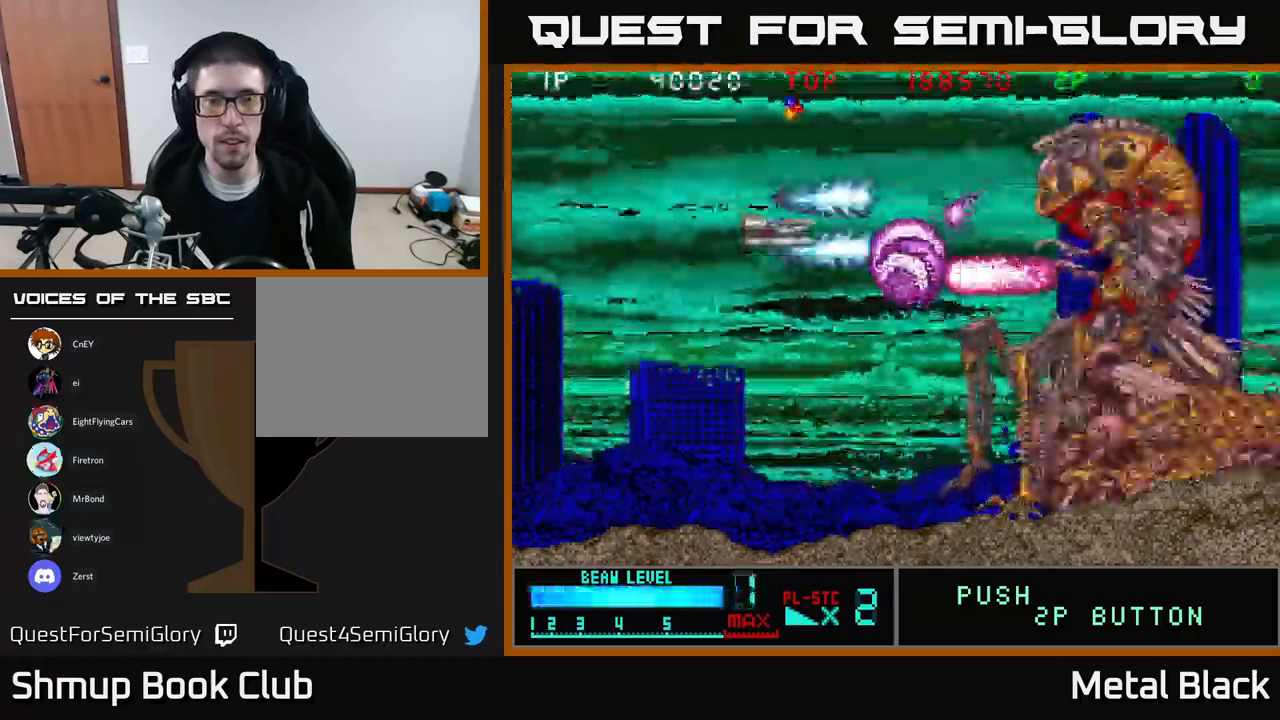
{"buttons": ["A"], "events": [[67, "A", "down"], [200, "A", "up"], [267, "A", "down"], [417, "A", "up"], [484, "A", "down"]]}
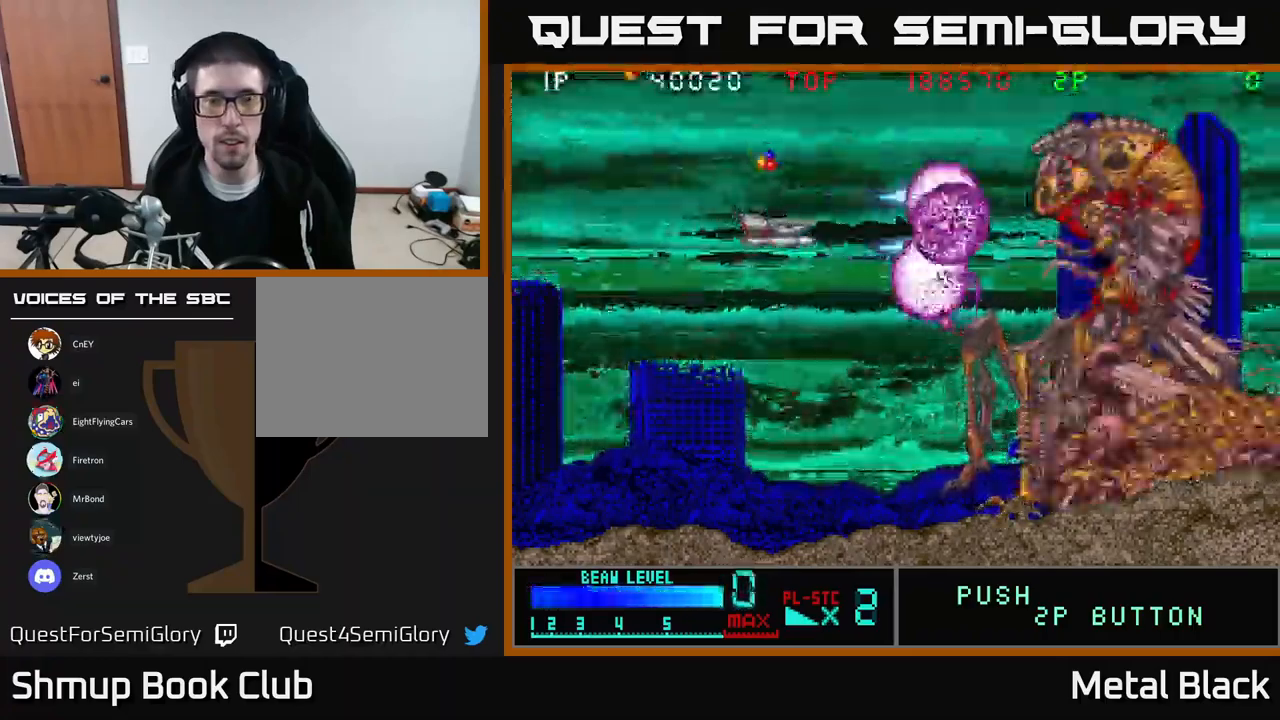
{"buttons": ["A"], "events": [[134, "A", "up"], [200, "A", "down"], [384, "A", "up"], [434, "A", "down"]]}
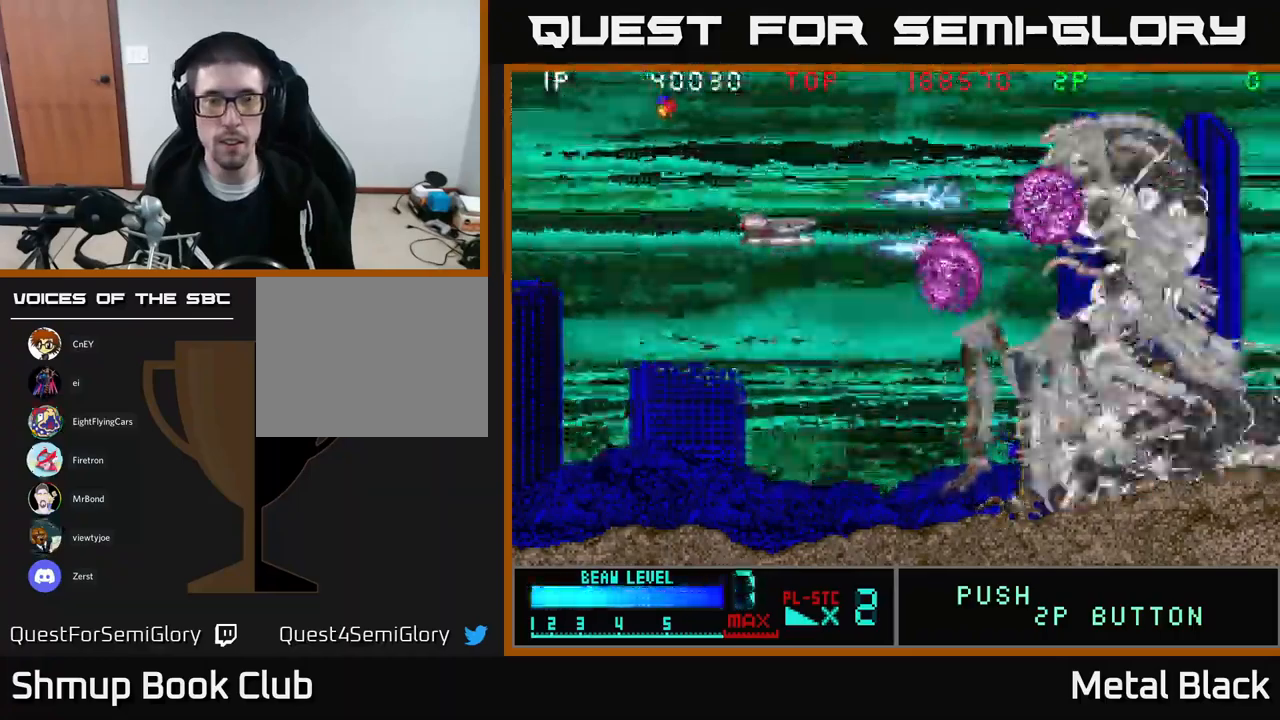
{"buttons": [], "events": [[67, "A", "up"], [117, "A", "down"], [284, "A", "up"], [334, "A", "down"], [451, "A", "up"]]}
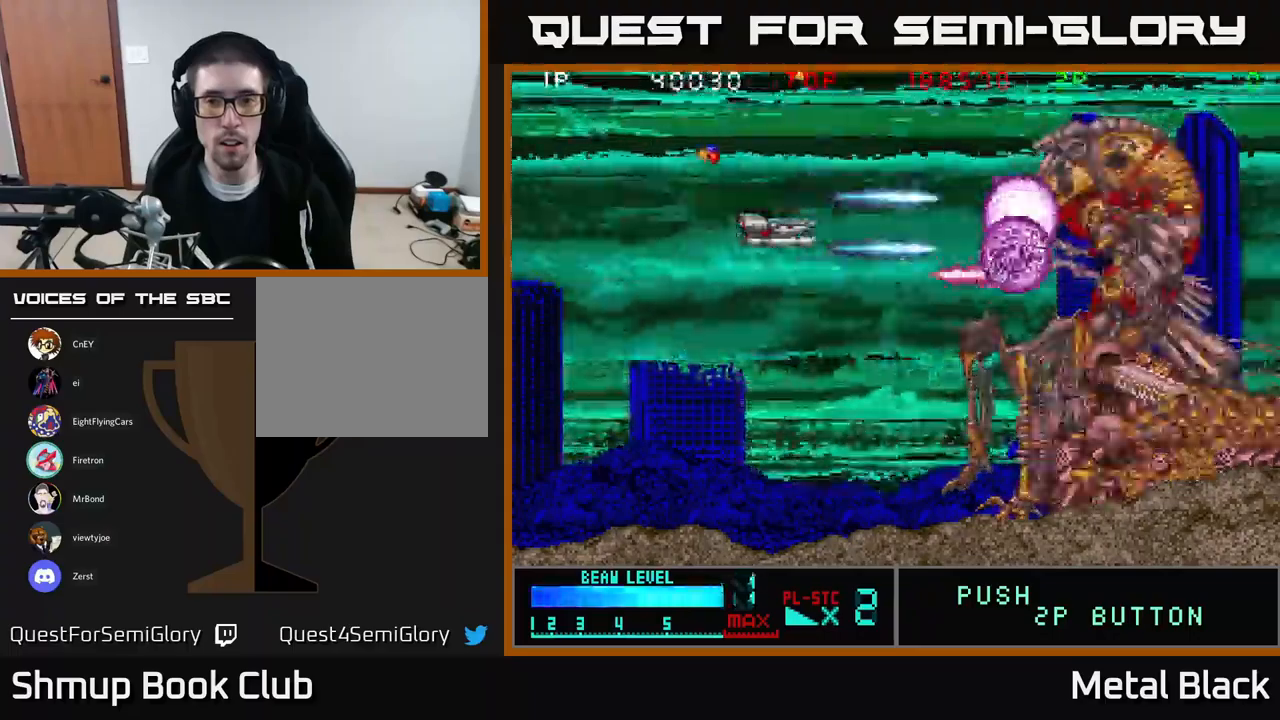
{"buttons": ["A"], "events": [[17, "A", "down"], [183, "A", "up"], [233, "A", "down"], [367, "A", "up"], [417, "A", "down"]]}
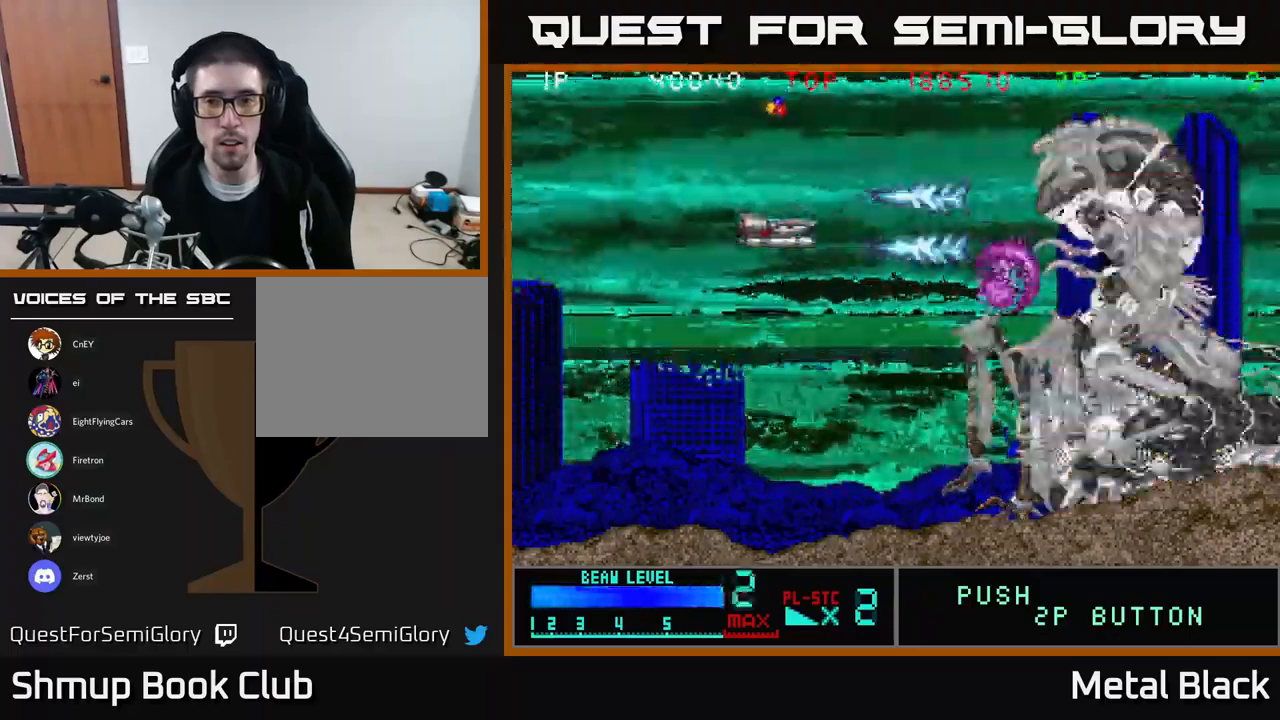
{"buttons": ["DPAD_UP", "DPAD_LEFT"], "events": [[83, "A", "up"], [133, "A", "down"], [267, "A", "up"], [317, "A", "down"], [483, "A", "up"], [500, "DPAD_LEFT", "down"], [500, "DPAD_UP", "down"]]}